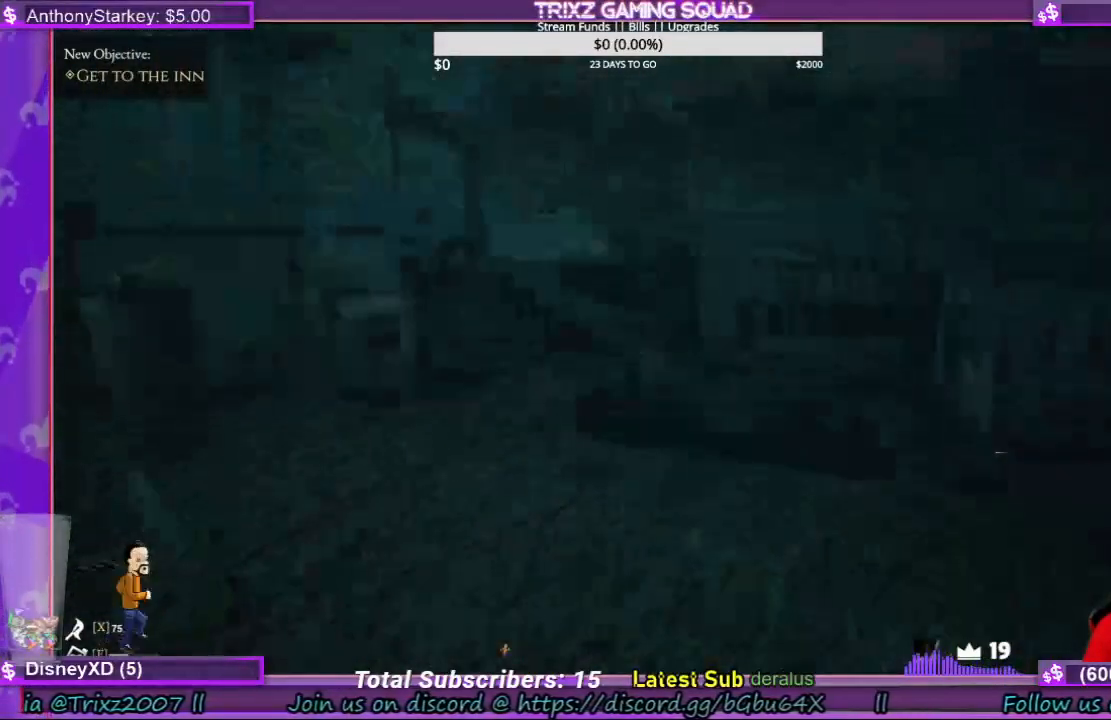
Gameplay with keyboard and mouse; each line is a JSON object with the keys and mouse buttons held at the frame after it. "events" lists presses ("down") and releases ("up") of "a", "ctrl", "d", "e", "f", "q", "r", "s", "shift", "space", "tab", "w", "mouse_left", "mouse_wheel", "mouse_right", "mouse_mb4" and "mouse_mb5" between this image and that frame as [ms after this image, input, new state], when the widget could be followed in between. "mouse_left", "mouse_wheel", "mouse_right", "mouse_mb4", "mouse_mb5" = the "left", "wheel", "right", "mb4", "mb5" buttons of the "mouse" list. No other keys are recorded. "wheel" means that the mouse wheel is clicked or scrolled. Mouse movement is not recorded.
{"keys": ["w"], "mouse": [], "events": [[233, "d", "up"], [300, "shift", "up"], [400, "w", "up"], [466, "w", "down"]]}
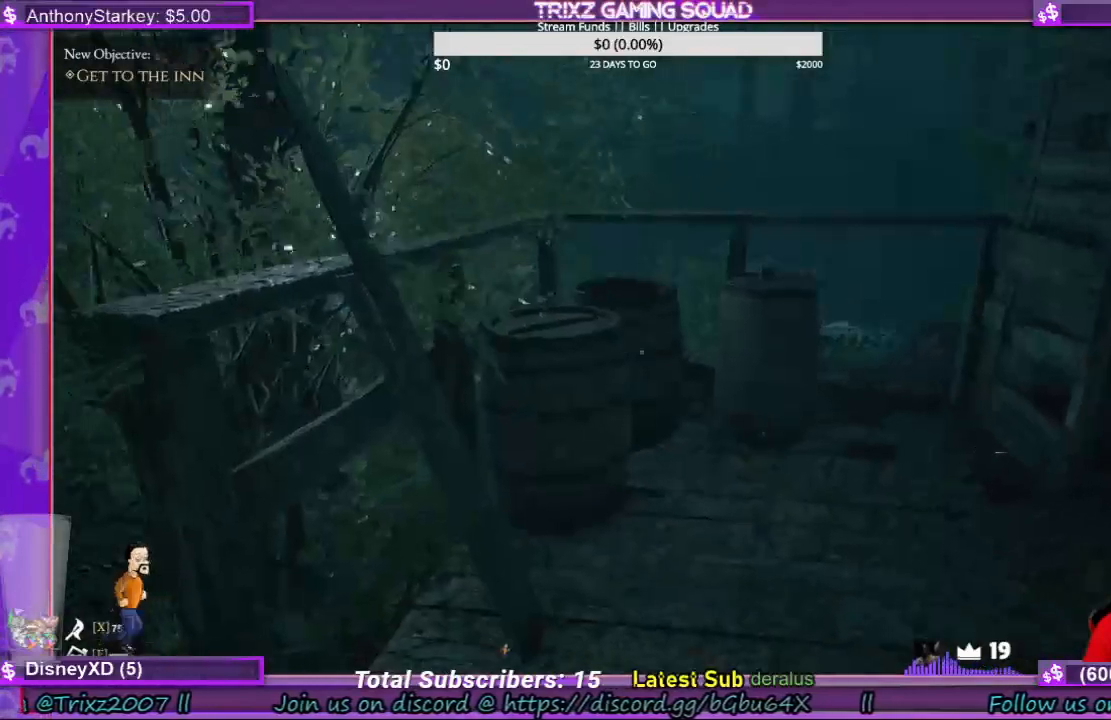
{"keys": ["w"], "mouse": [], "events": []}
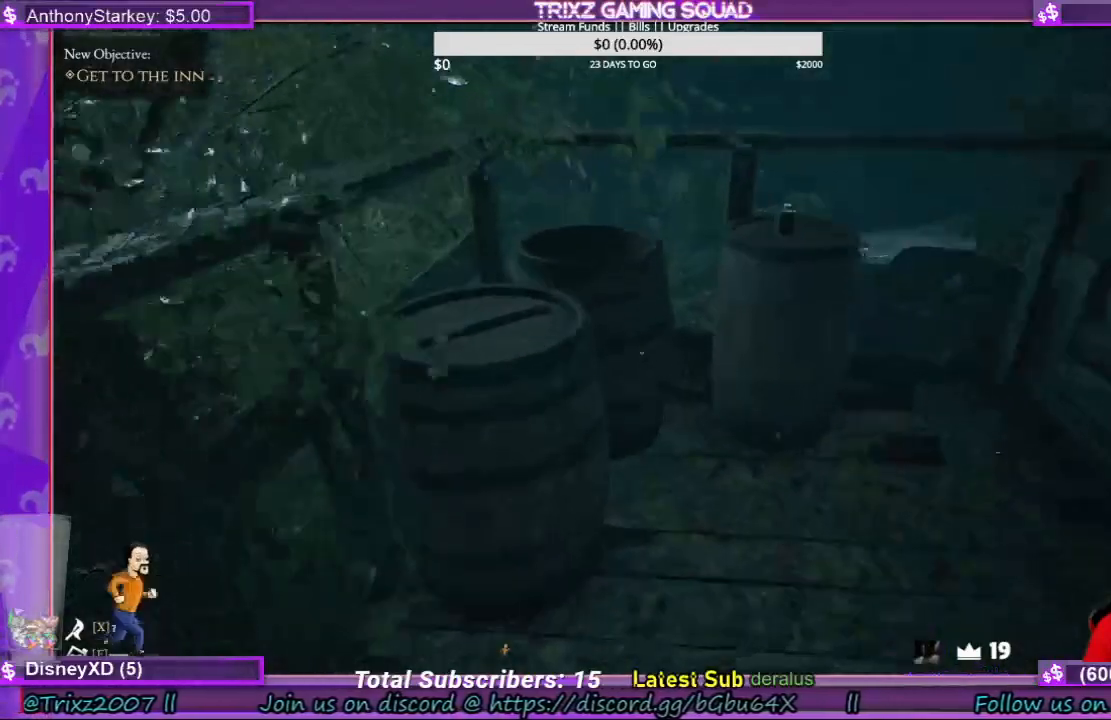
{"keys": ["w"], "mouse": [], "events": []}
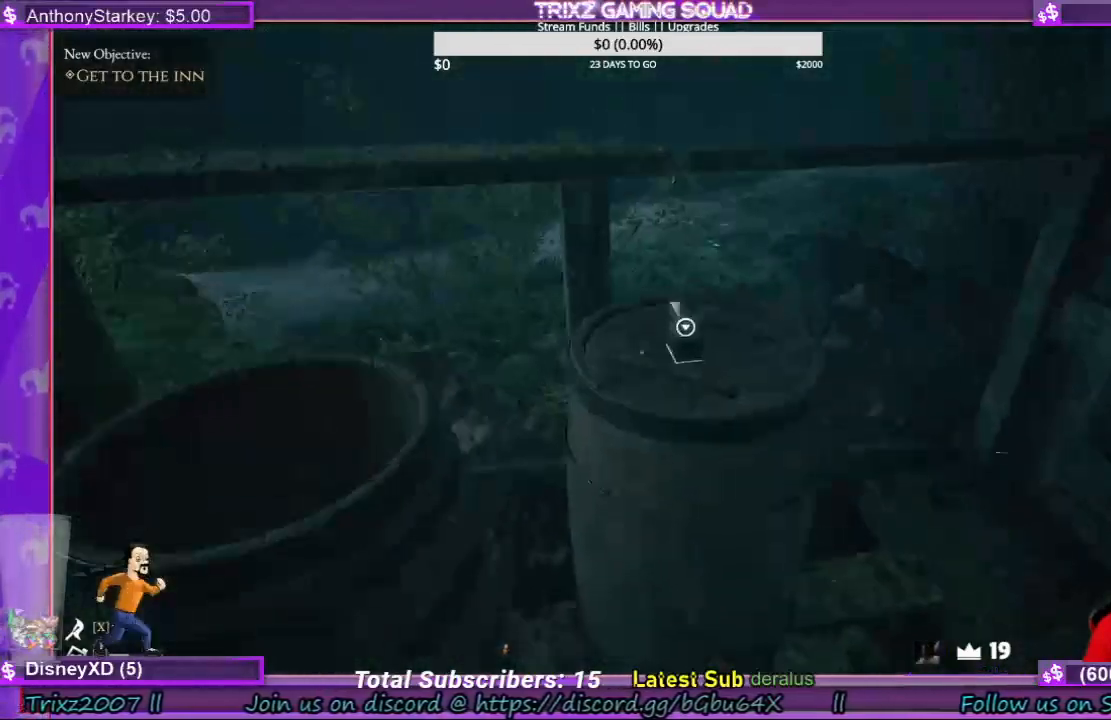
{"keys": [], "mouse": [], "events": [[66, "w", "up"], [166, "mouse_left", "down"], [233, "mouse_left", "up"]]}
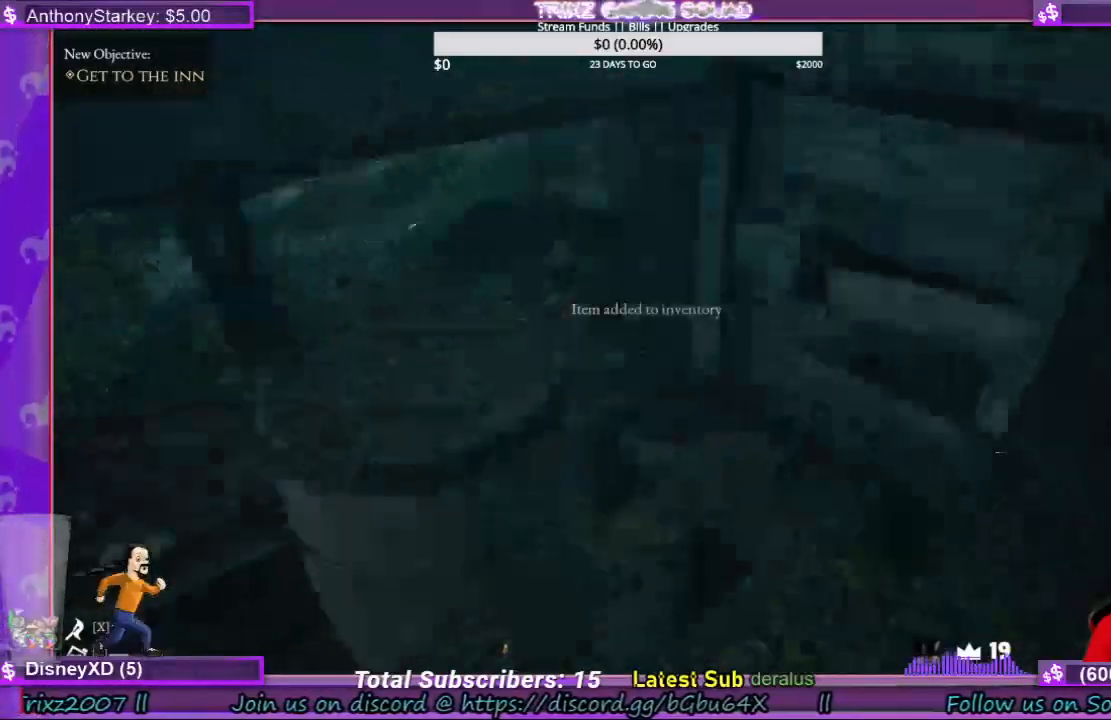
{"keys": ["d", "w"], "mouse": [], "events": [[33, "w", "down"], [300, "d", "down"]]}
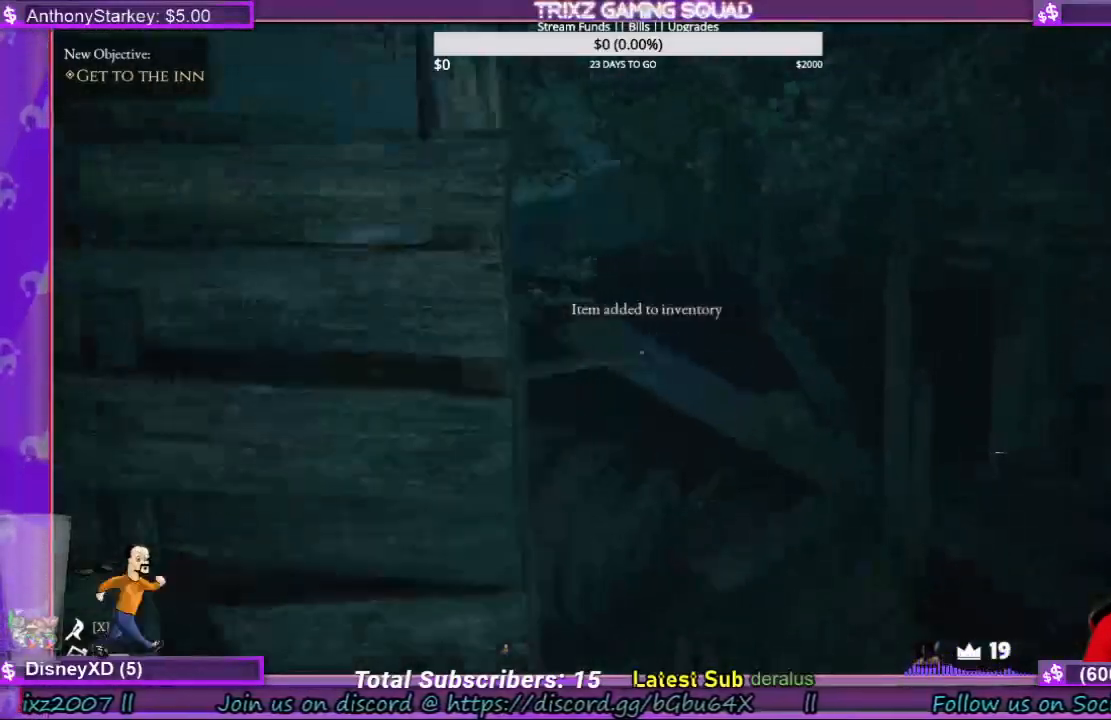
{"keys": ["w"], "mouse": [], "events": [[466, "d", "up"]]}
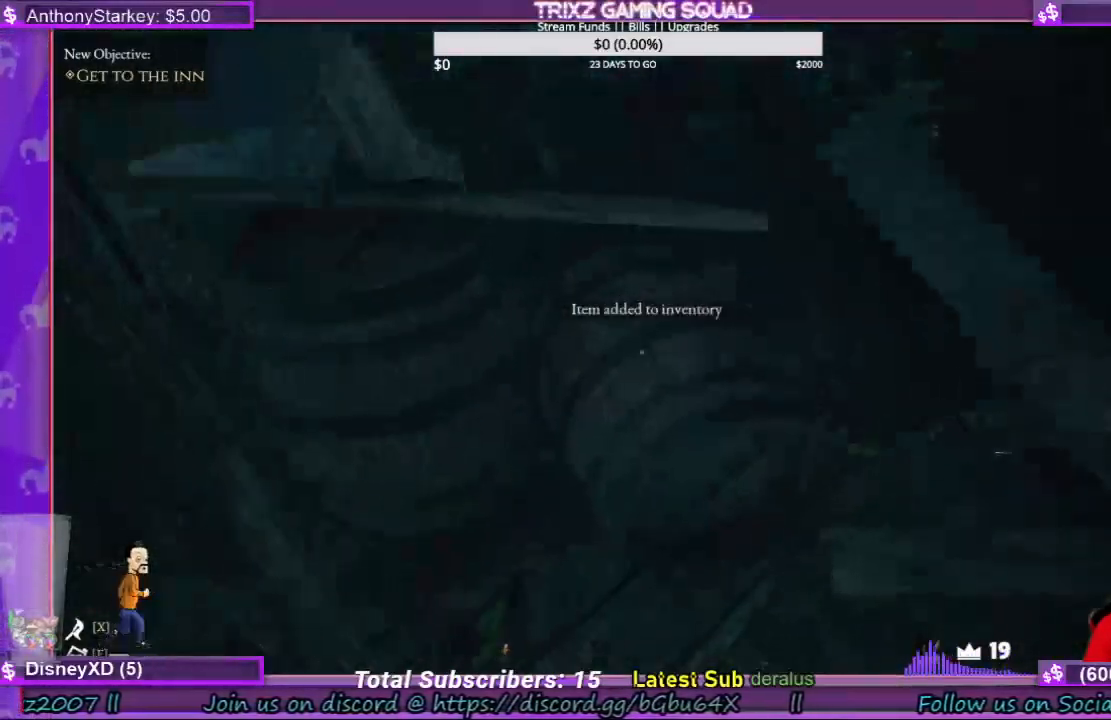
{"keys": ["w"], "mouse": [], "events": [[100, "w", "up"], [366, "d", "down"], [466, "w", "down"], [500, "d", "up"]]}
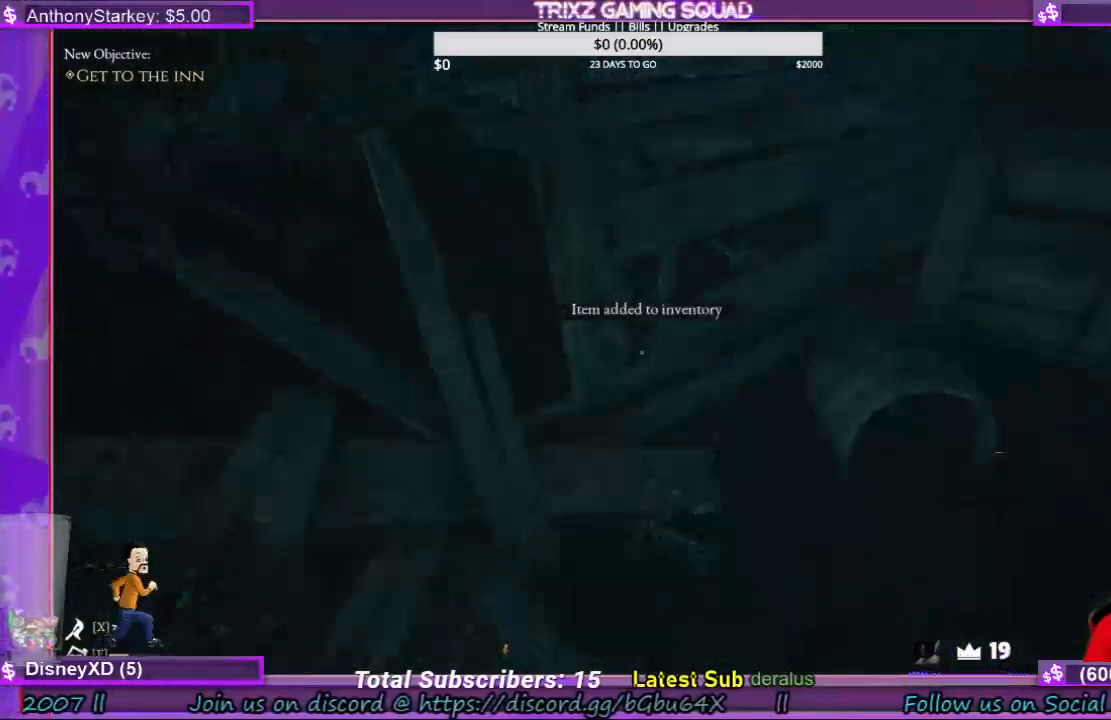
{"keys": ["d", "w"], "mouse": [], "events": [[166, "shift", "down"], [300, "d", "down"], [333, "shift", "up"]]}
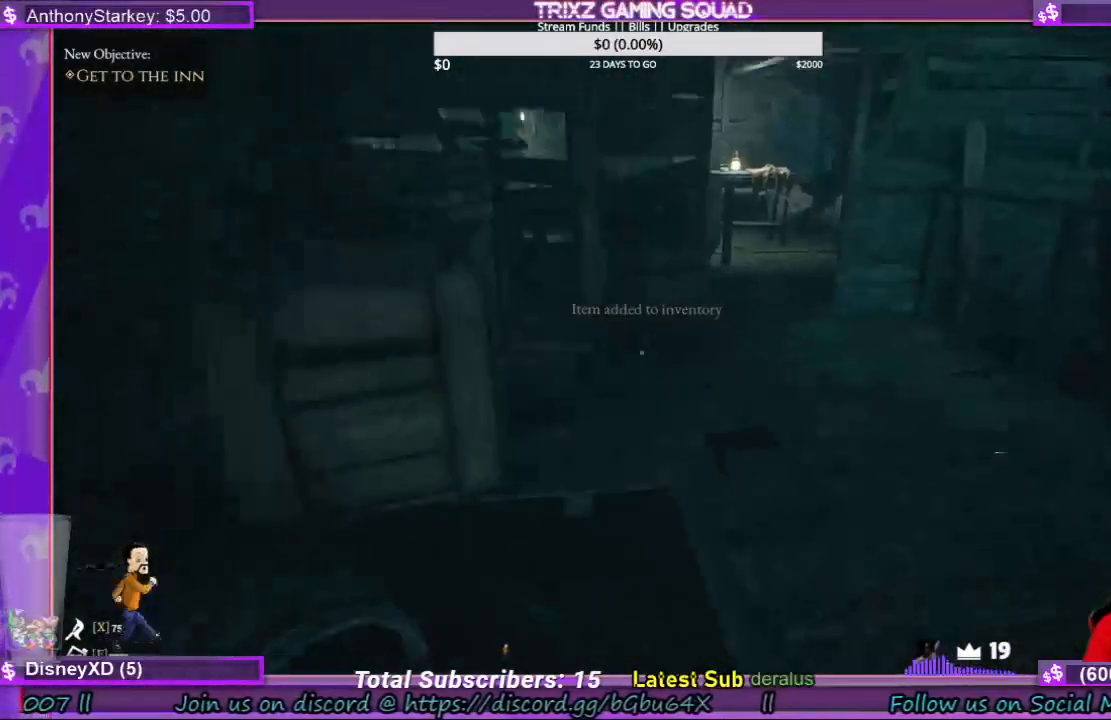
{"keys": [], "mouse": [], "events": [[400, "d", "up"], [500, "w", "up"]]}
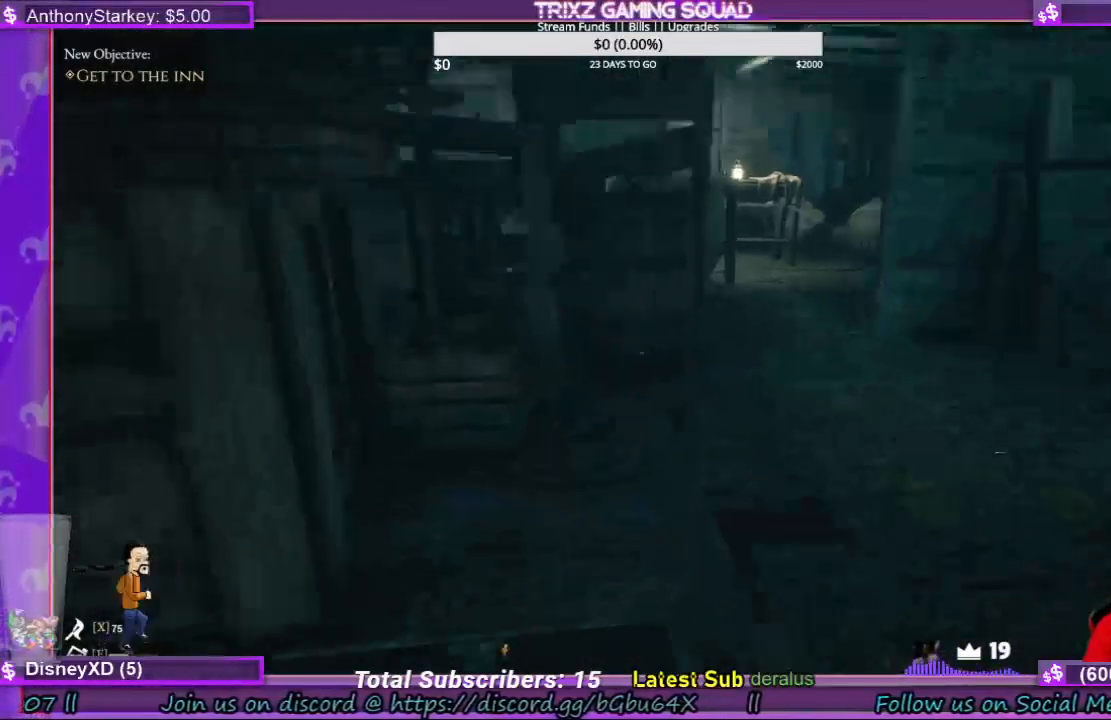
{"keys": ["d", "w"], "mouse": [], "events": [[366, "d", "down"], [366, "w", "down"]]}
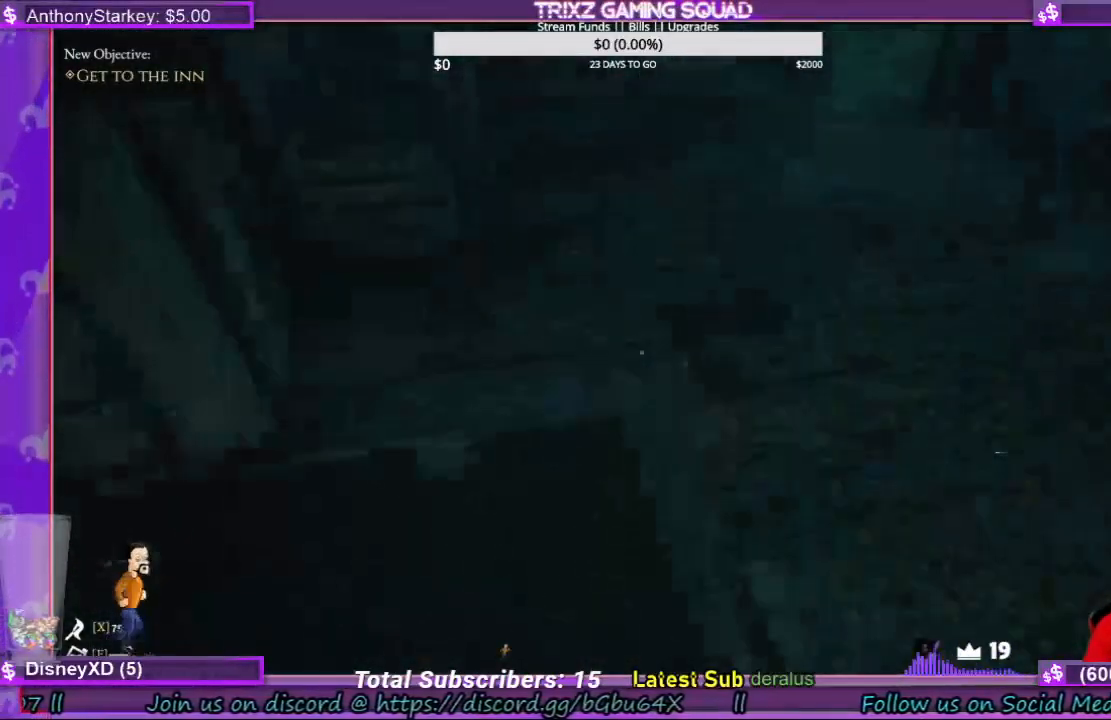
{"keys": ["d", "w"], "mouse": [], "events": [[66, "space", "down"], [200, "d", "up"], [233, "space", "up"], [400, "d", "down"]]}
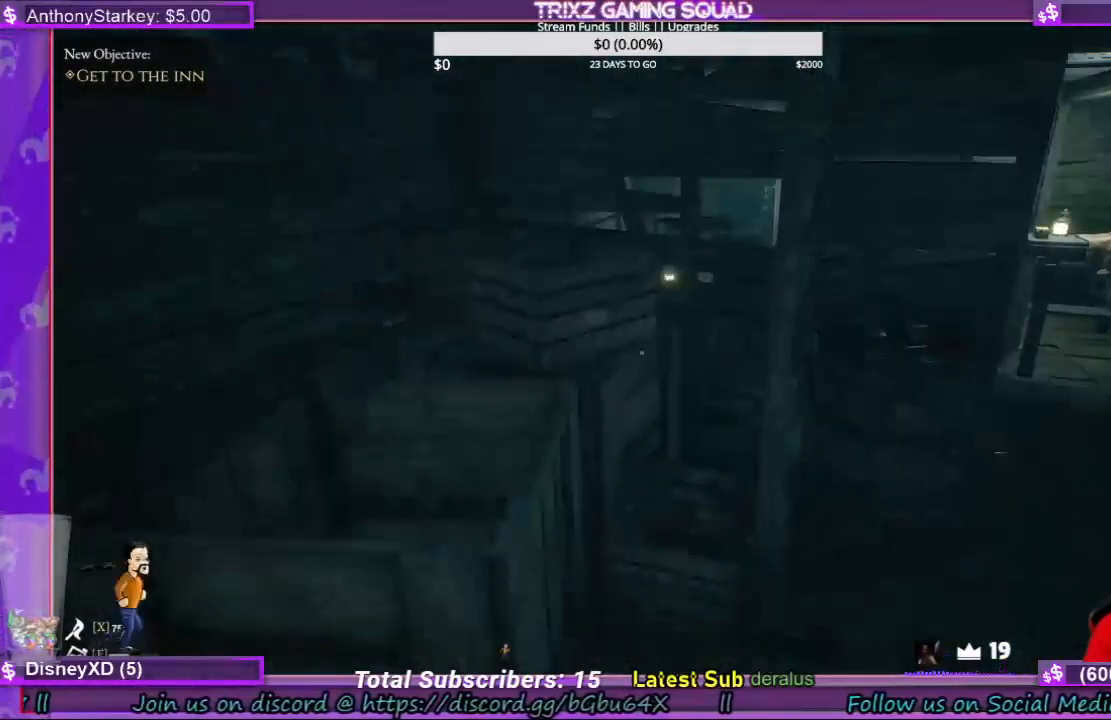
{"keys": ["d", "w"], "mouse": [], "events": []}
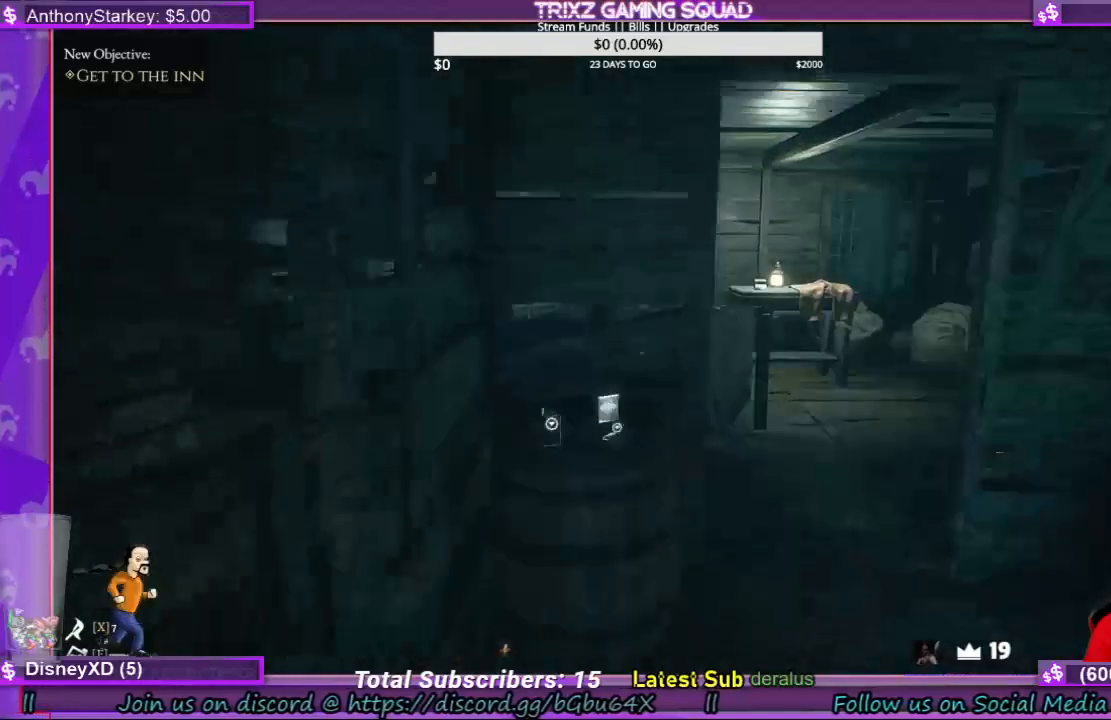
{"keys": ["w"], "mouse": [], "events": [[333, "d", "up"], [433, "w", "up"], [500, "w", "down"]]}
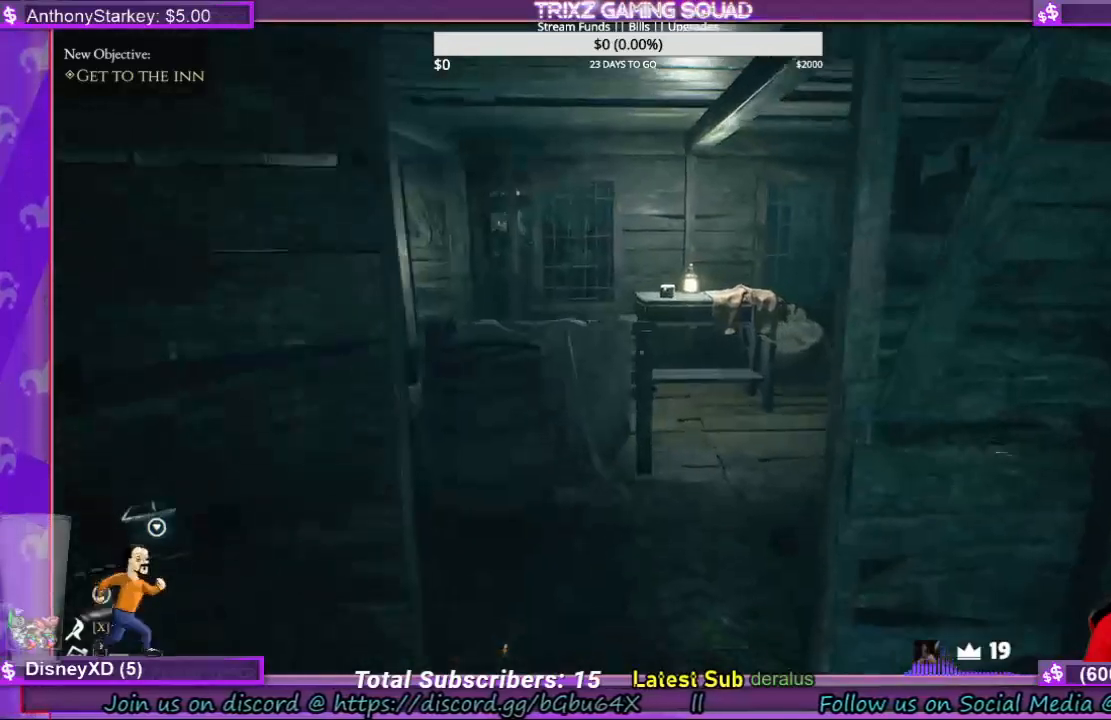
{"keys": ["a", "w"], "mouse": [], "events": [[100, "w", "up"], [366, "a", "down"], [400, "w", "down"]]}
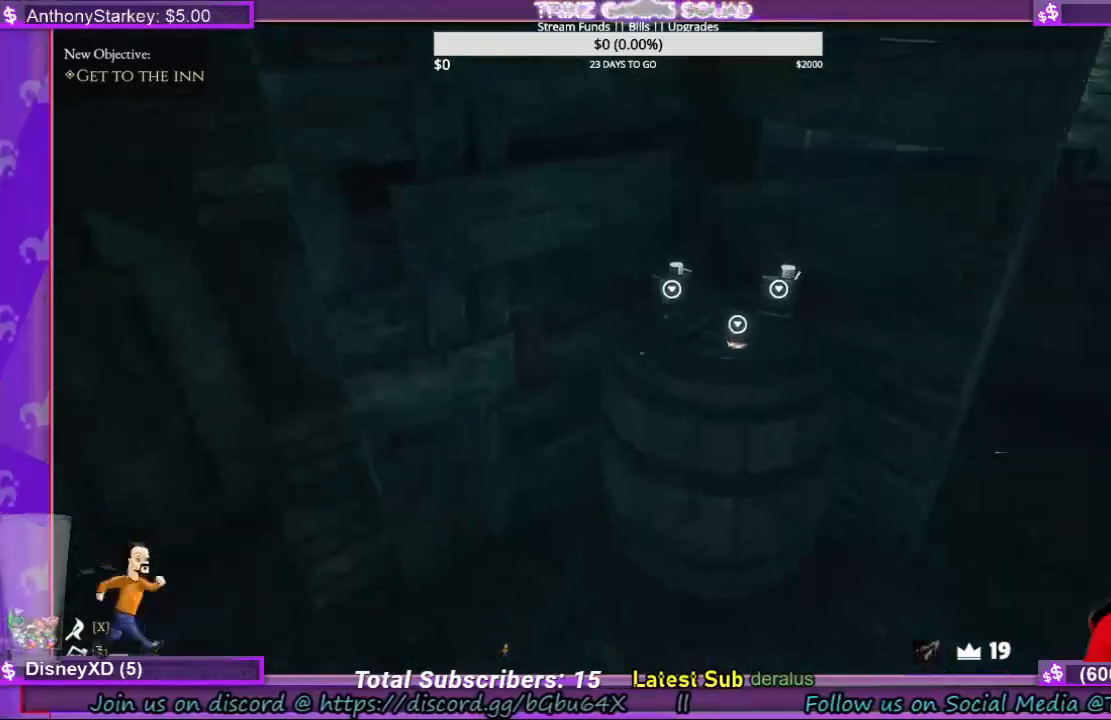
{"keys": [], "mouse": [], "events": [[33, "a", "up"], [200, "a", "down"], [333, "w", "up"], [366, "a", "up"]]}
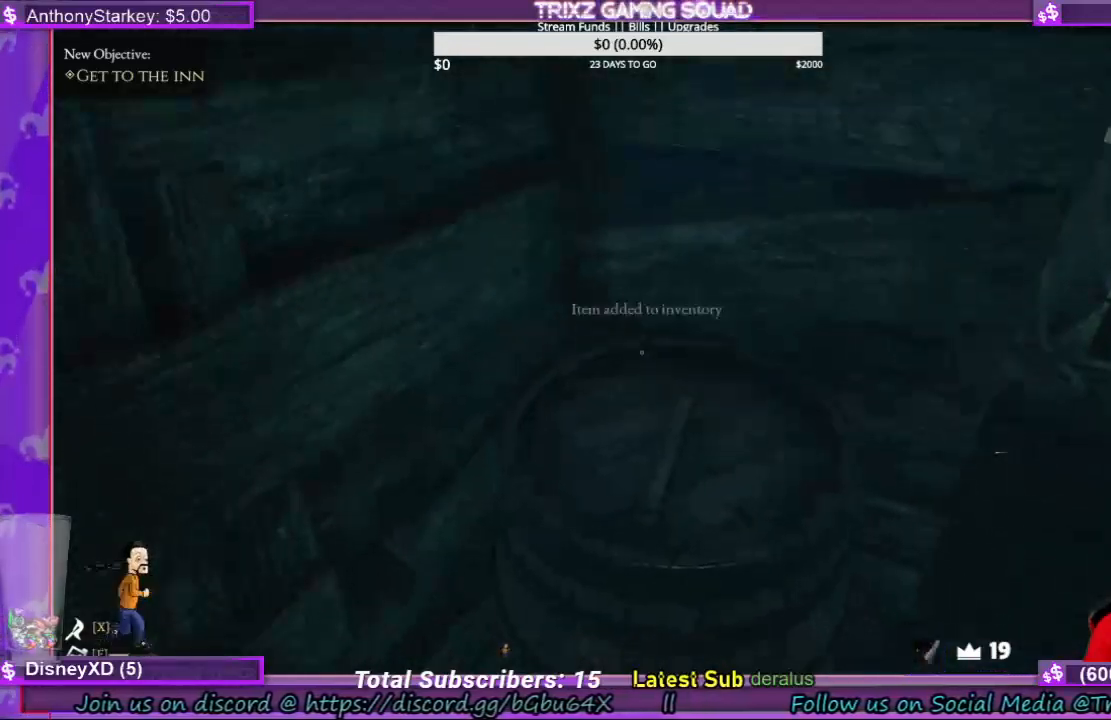
{"keys": [], "mouse": [], "events": []}
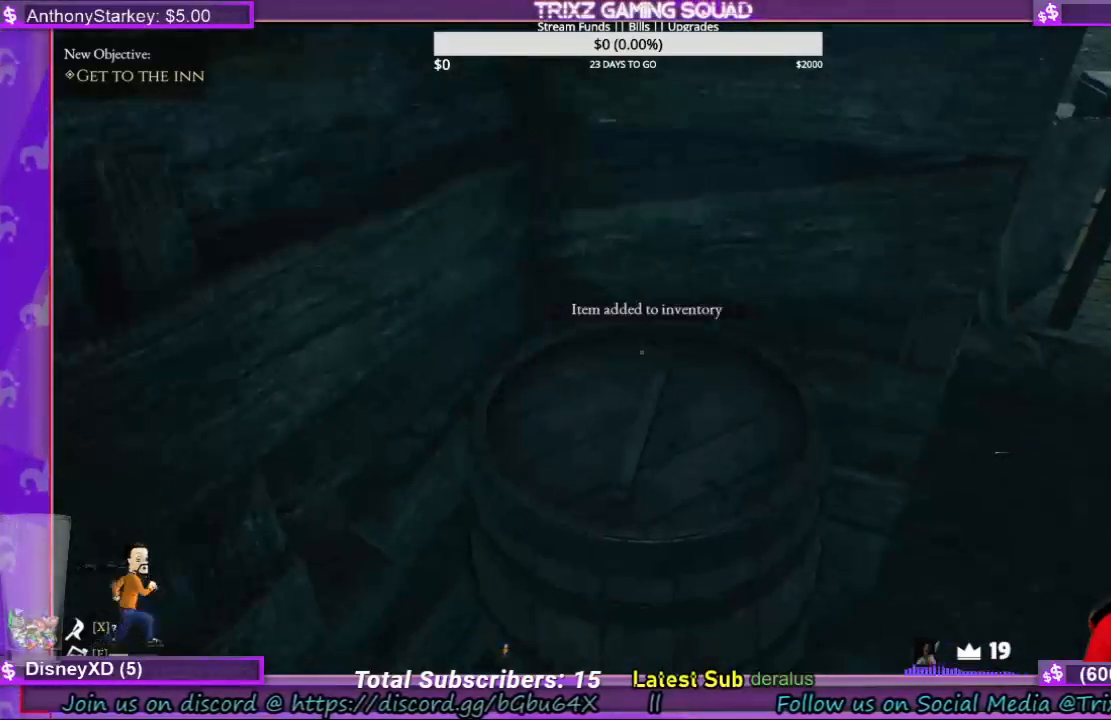
{"keys": [], "mouse": [], "events": [[100, "s", "down"], [333, "s", "up"]]}
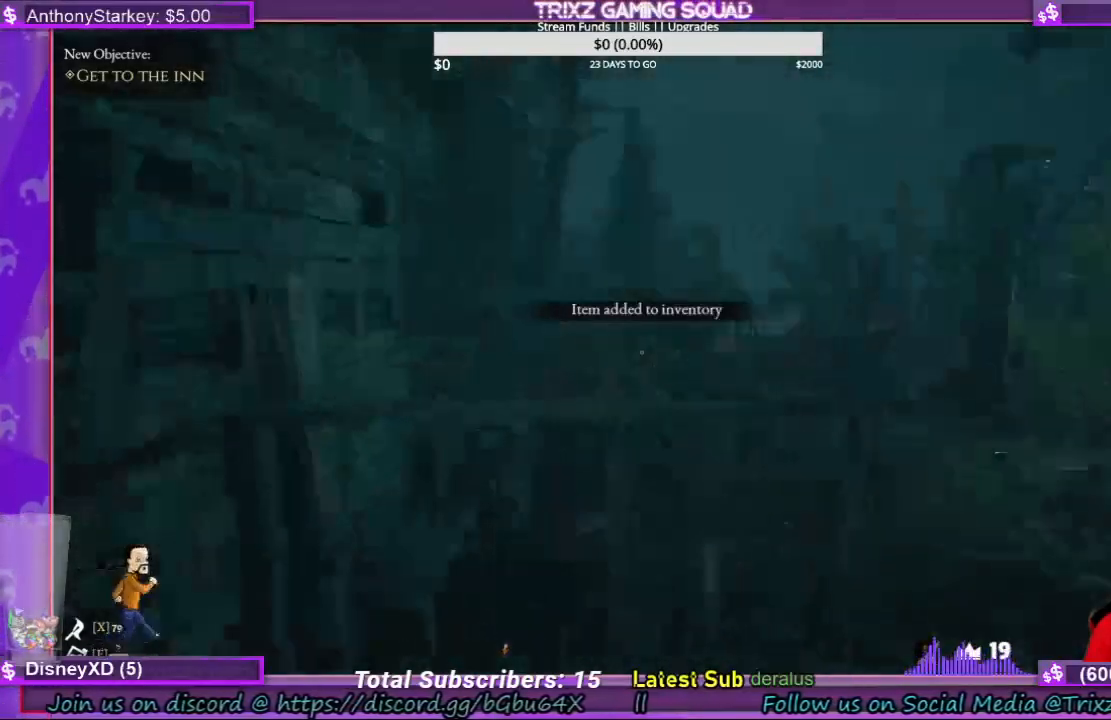
{"keys": [], "mouse": [], "events": []}
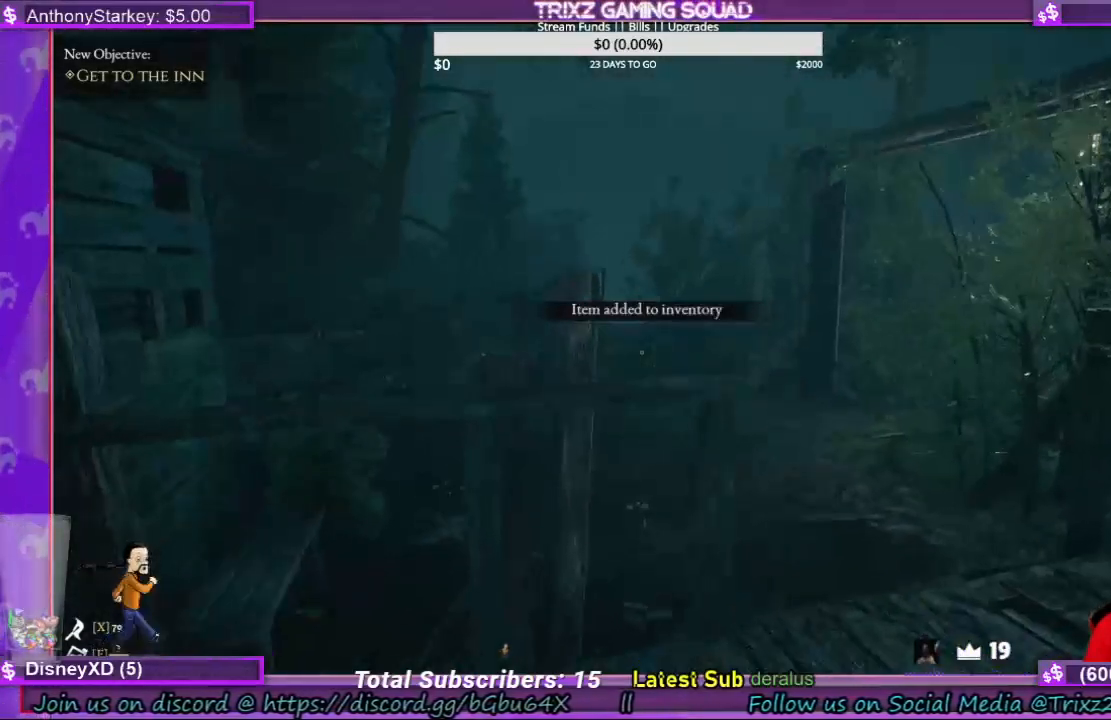
{"keys": [], "mouse": [], "events": [[133, "tab", "down"], [266, "tab", "up"]]}